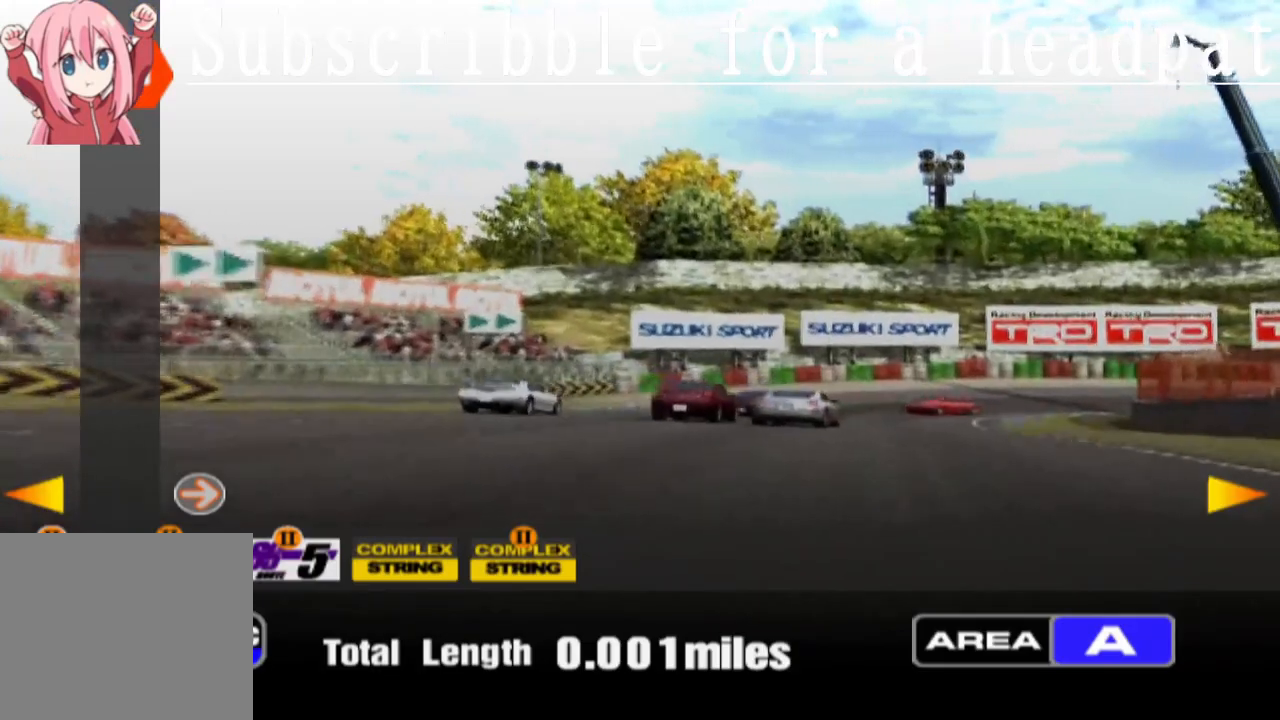
Gameplay with a controller (PlayStation layout); each line is a JSON object with the inputs held at the frame after it. "events" lists button and stick changes between this image and that frame as [ms after this image, input, new state], when the widget could be followed in between.
{"buttons": [], "left_stick": "center", "right_stick": "center", "events": [[350, "CROSS", "down"], [467, "CROSS", "up"]]}
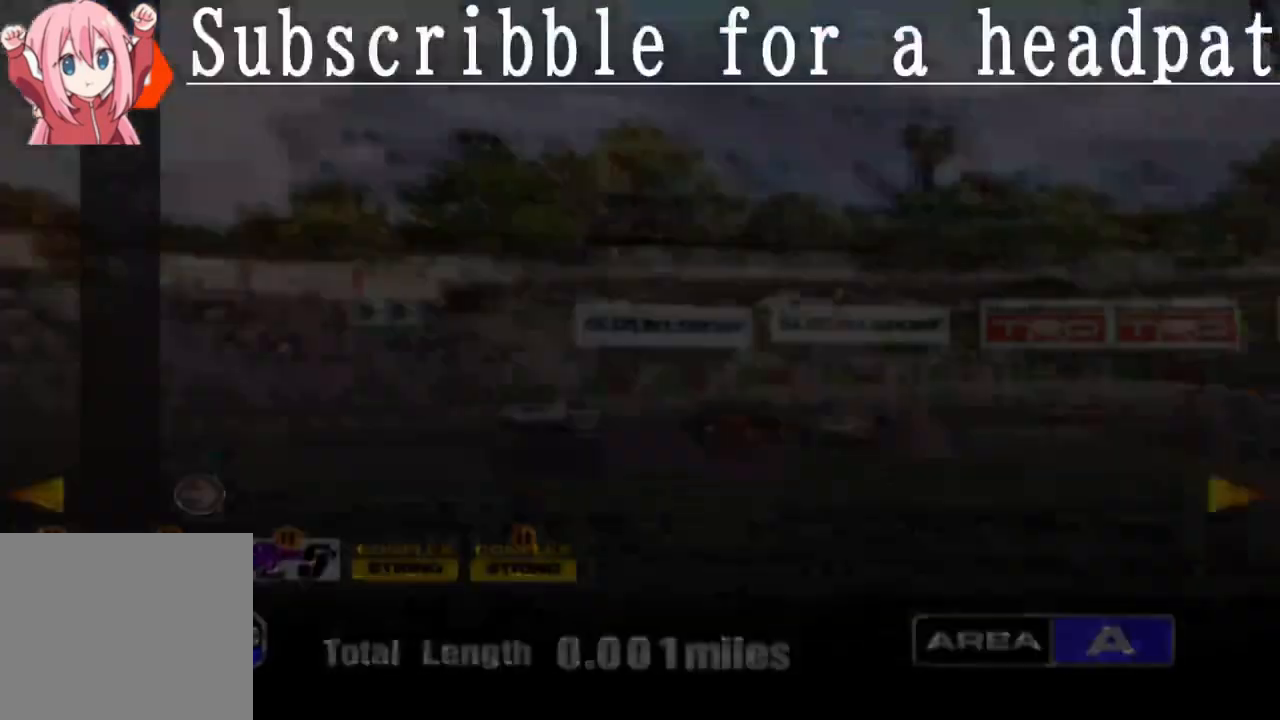
{"buttons": [], "left_stick": "center", "right_stick": "center", "events": []}
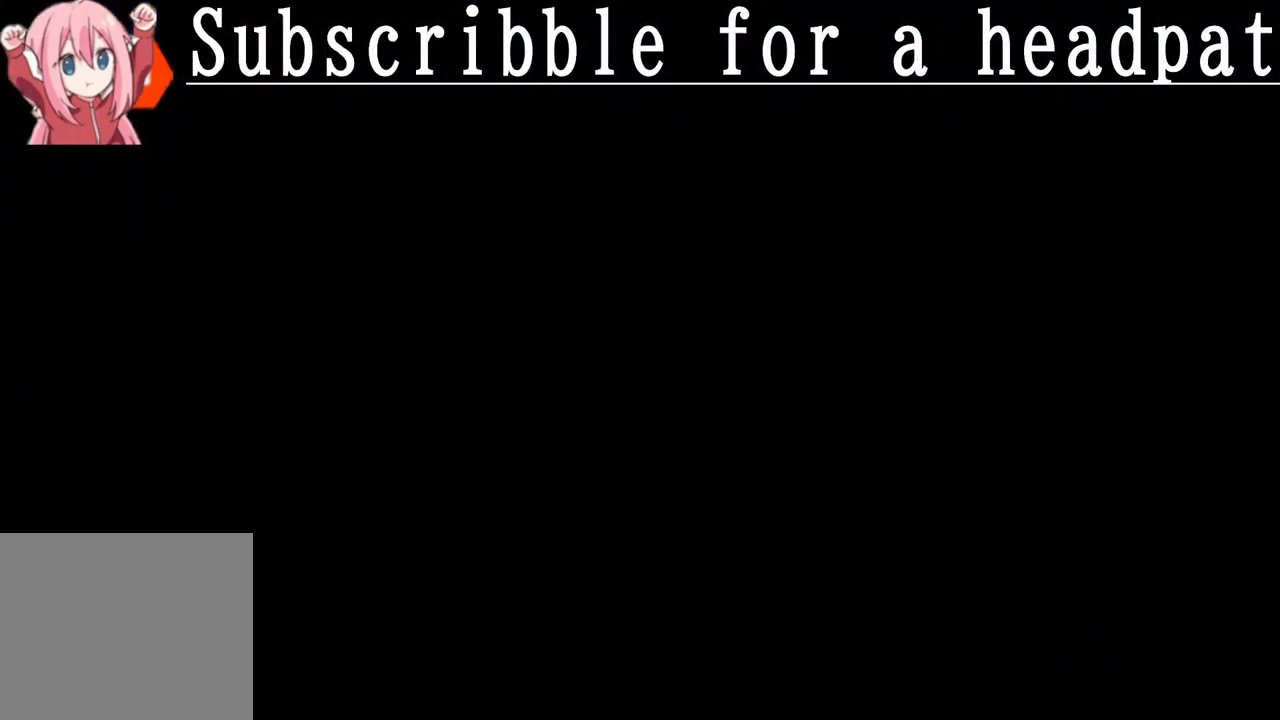
{"buttons": ["SQUARE"], "left_stick": "center", "right_stick": "center", "events": [[317, "SQUARE", "down"]]}
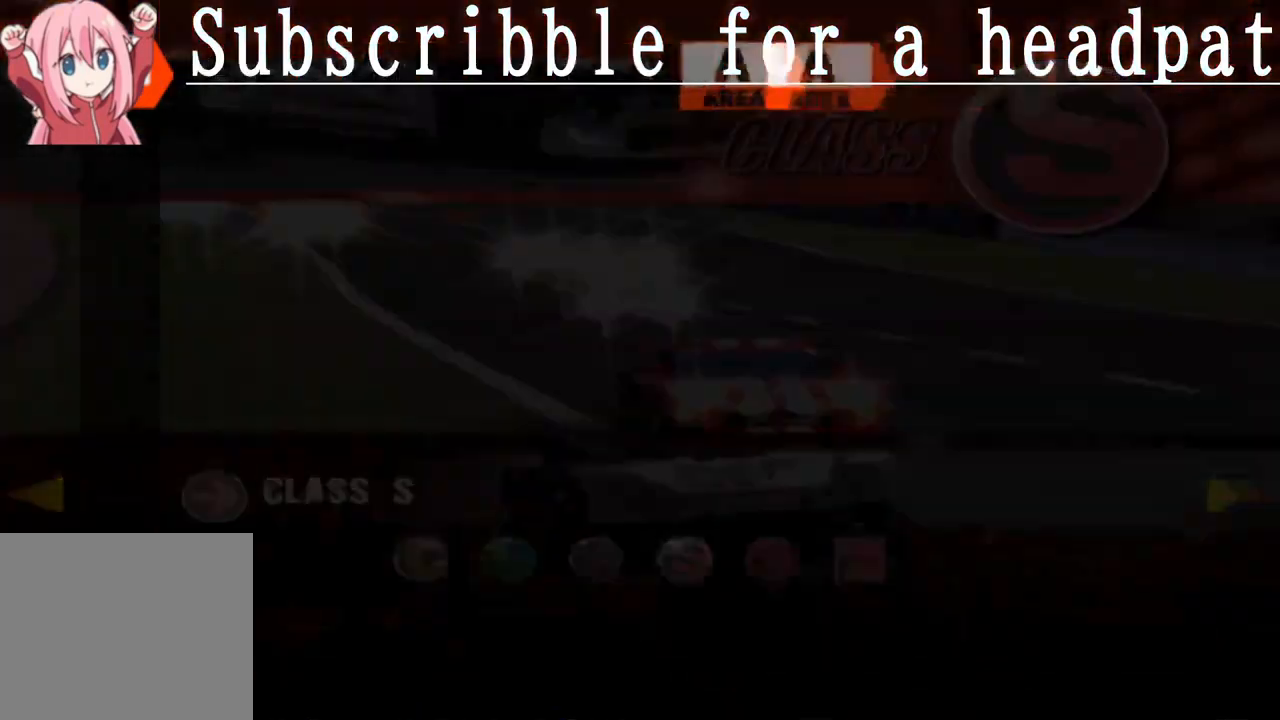
{"buttons": [], "left_stick": "center", "right_stick": "center", "events": [[17, "SQUARE", "up"]]}
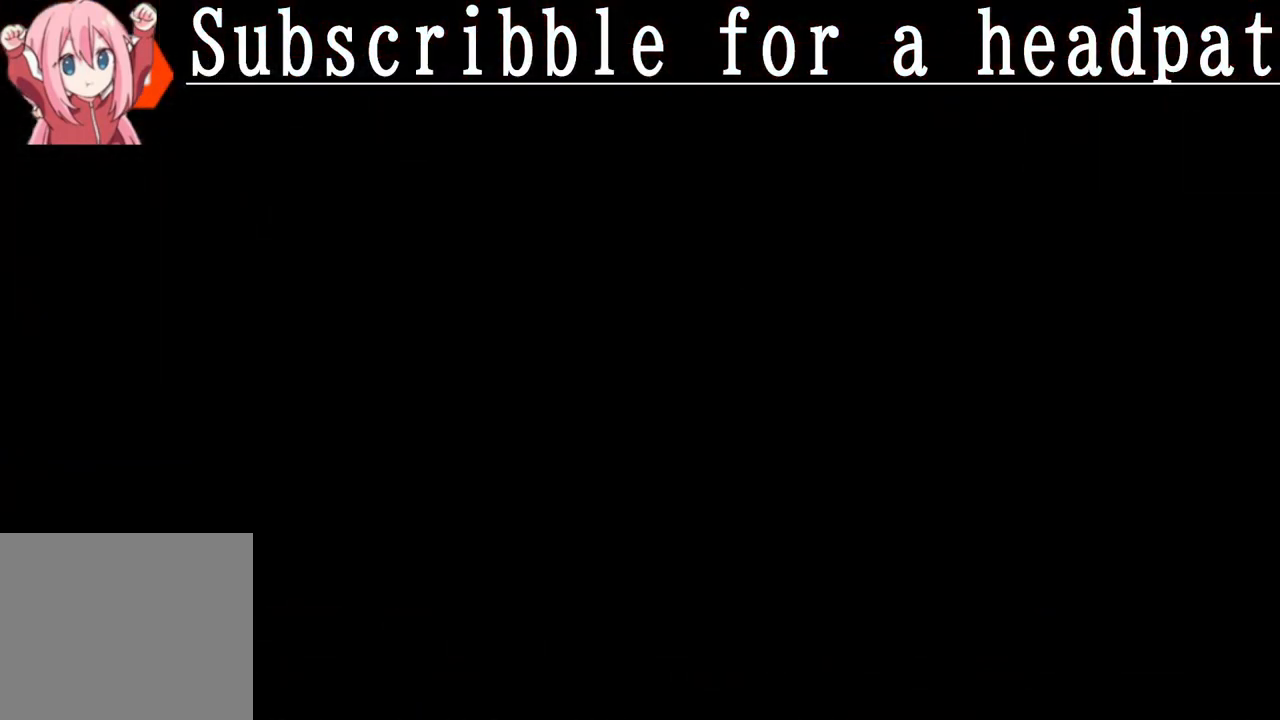
{"buttons": [], "left_stick": "center", "right_stick": "center", "events": [[100, "CROSS", "down"], [283, "CROSS", "up"], [367, "CROSS", "down"], [483, "CROSS", "up"]]}
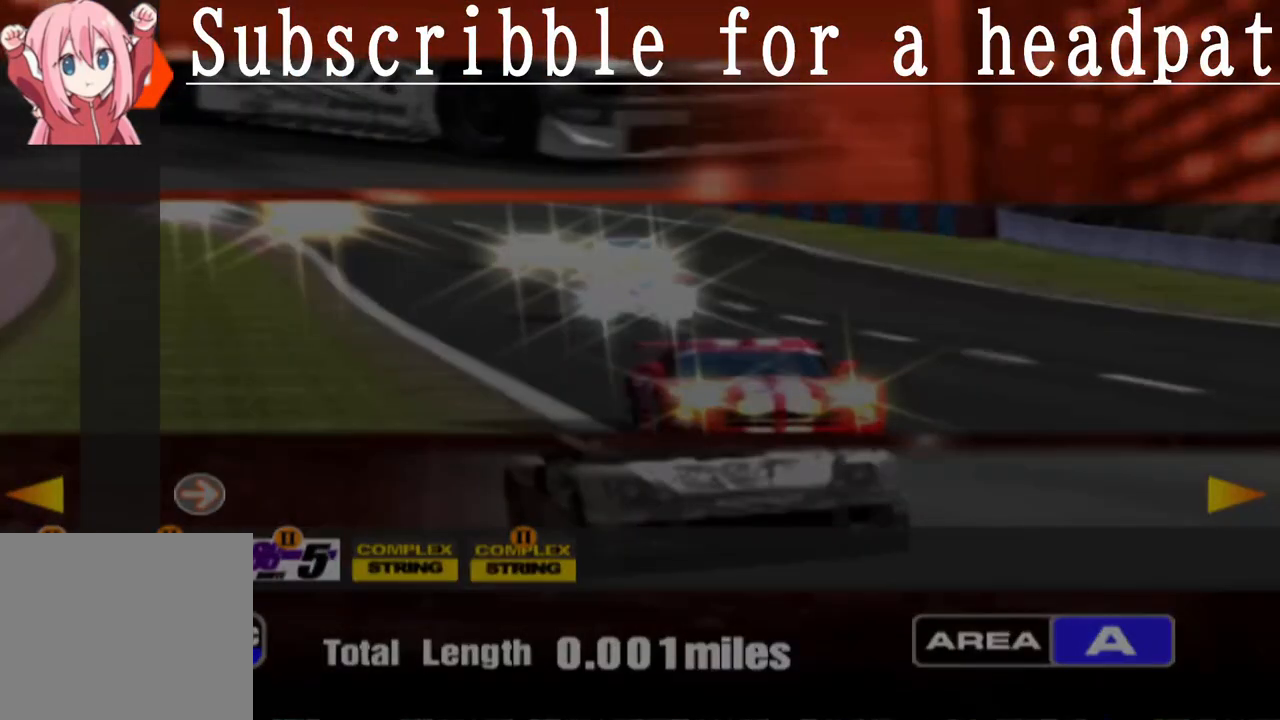
{"buttons": [], "left_stick": "center", "right_stick": "center", "events": []}
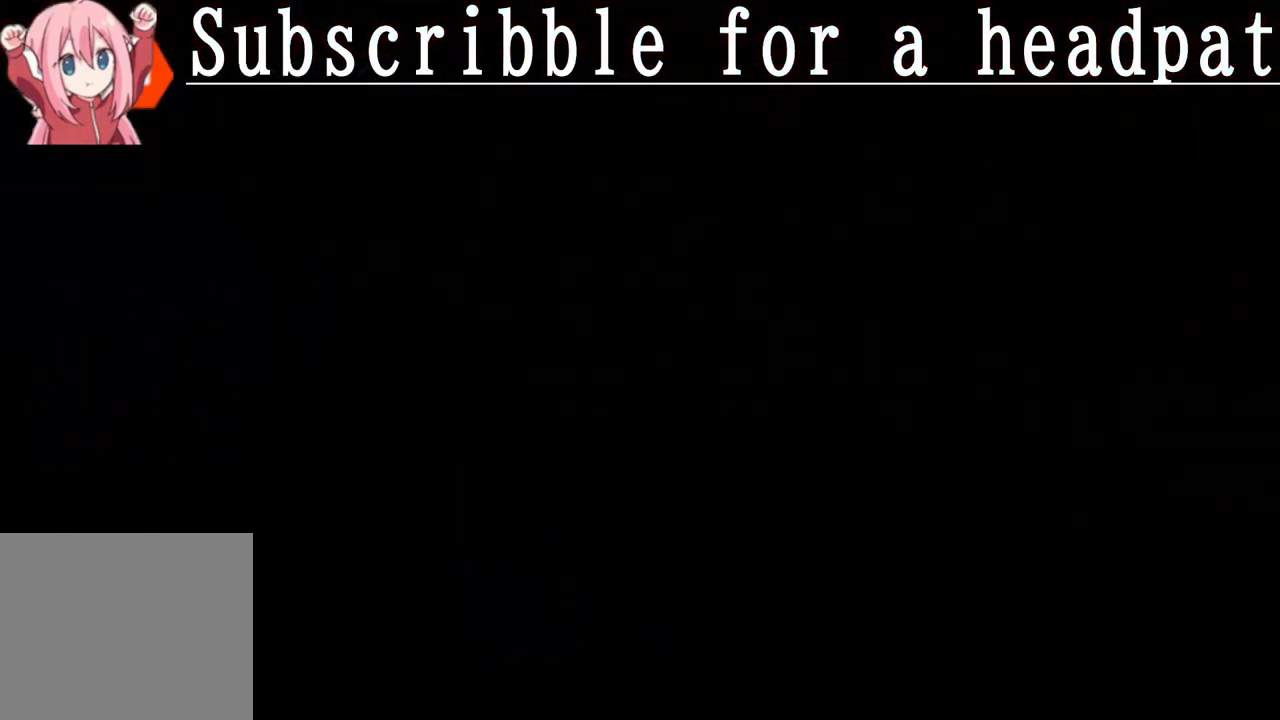
{"buttons": [], "left_stick": "center", "right_stick": "center", "events": []}
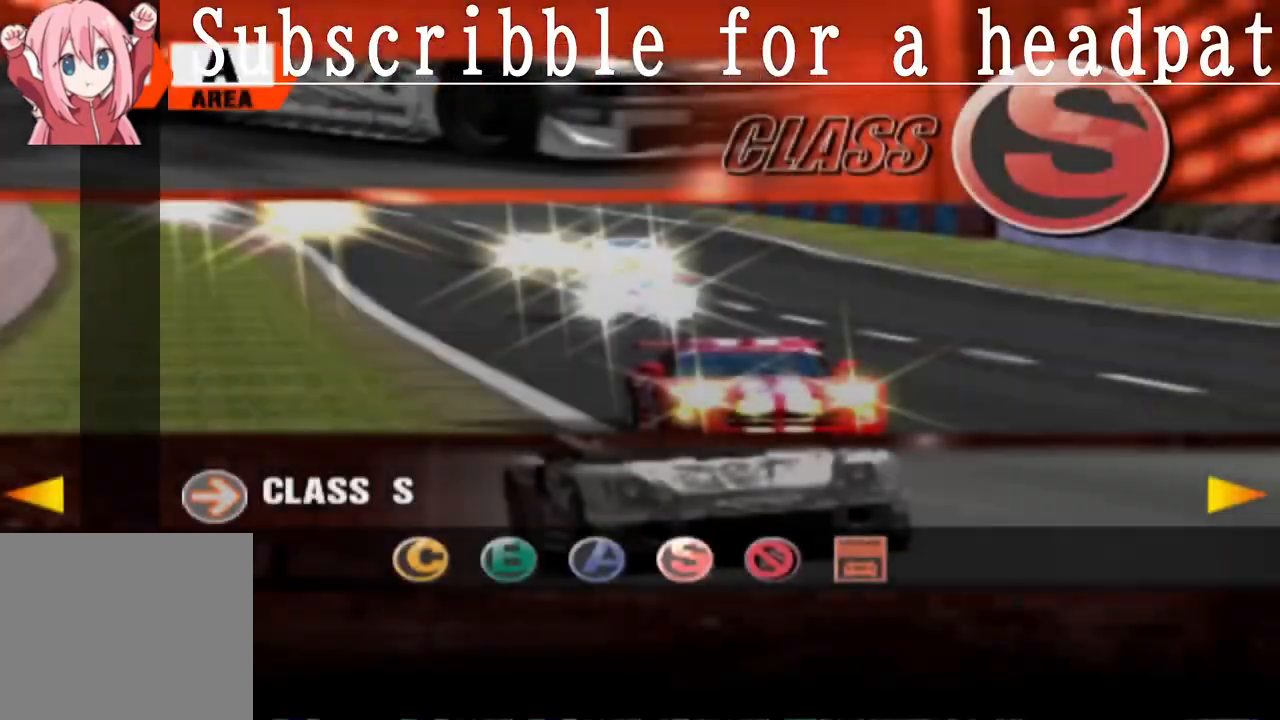
{"buttons": ["DPAD_LEFT"], "left_stick": "center", "right_stick": "center", "events": [[217, "DPAD_RIGHT", "down"], [317, "DPAD_RIGHT", "up"], [483, "DPAD_LEFT", "down"]]}
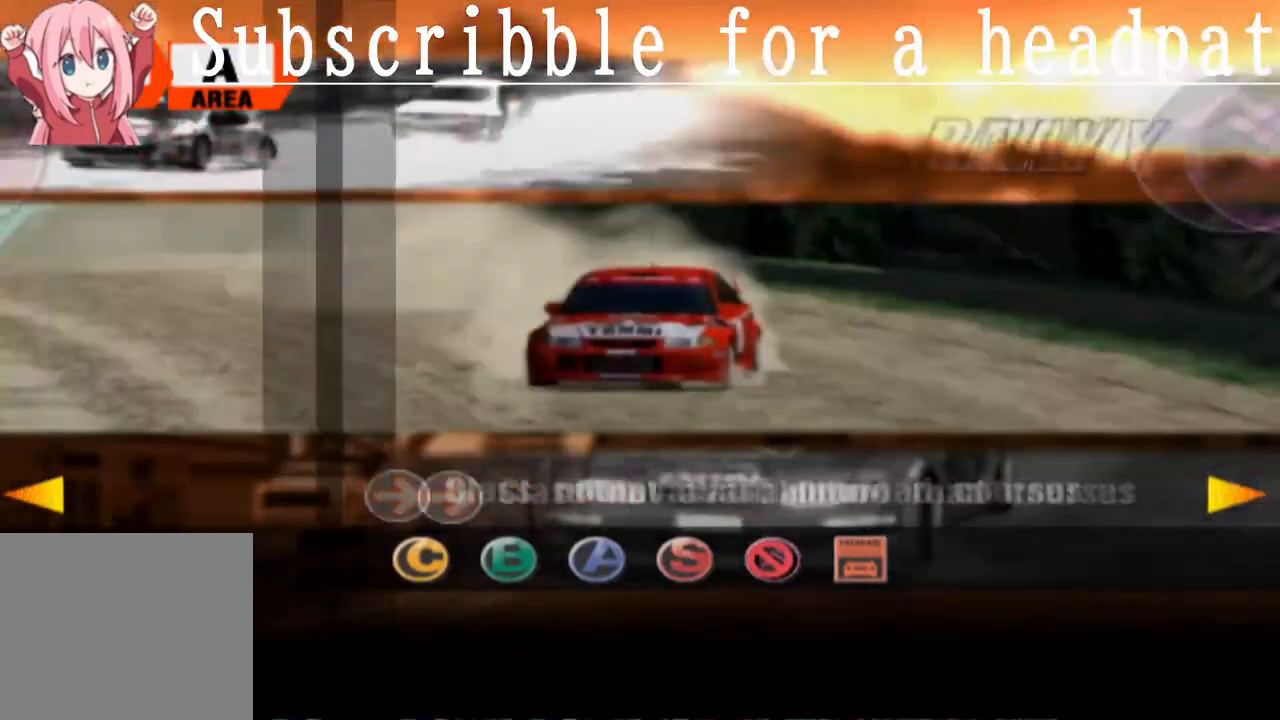
{"buttons": [], "left_stick": "center", "right_stick": "center", "events": [[100, "DPAD_LEFT", "up"], [167, "DPAD_LEFT", "down"], [267, "DPAD_LEFT", "up"], [350, "CROSS", "down"], [483, "CROSS", "up"]]}